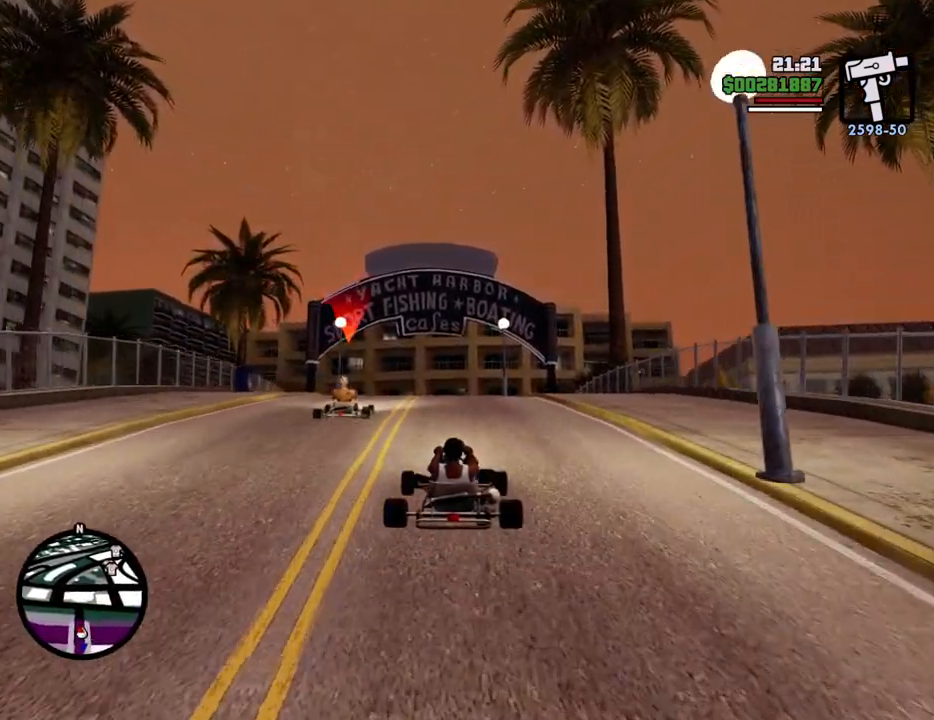
Gameplay with keyboard and mouse; each line is a JSON object with the keys and mouse buttons held at the frame after it. "events" lists presses ("down") and releases ("up") of "1", "2", "3", "4", "5", "6", "8", "a", "alt", "c", "ctrl", "d", "down", "e", "escape", "f", "f1", "f2", "f3", "g", "h", "left", "num2", "q", "r", "right", "s", "shift", "space", "t", "tab", "up", "v", "w", "x", "z", "mouse_left", "mouse_middle", "mouse_right", "mouse_wheel_up" and "mouse_wheel_down" between this image and that frame as [ms after this image, input, new state], when the widget could be followed in between. "mouse_left", "mouse_middle", "mouse_right", "mouse_wheel_up", "mouse_wheel_down" = the "left", "middle", "right", "wheel_up", "wheel_down" buttons of the "mouse" list. No other keys are recorded. Mouse movement is not recorded.
{"keys": ["w"], "mouse": [], "events": []}
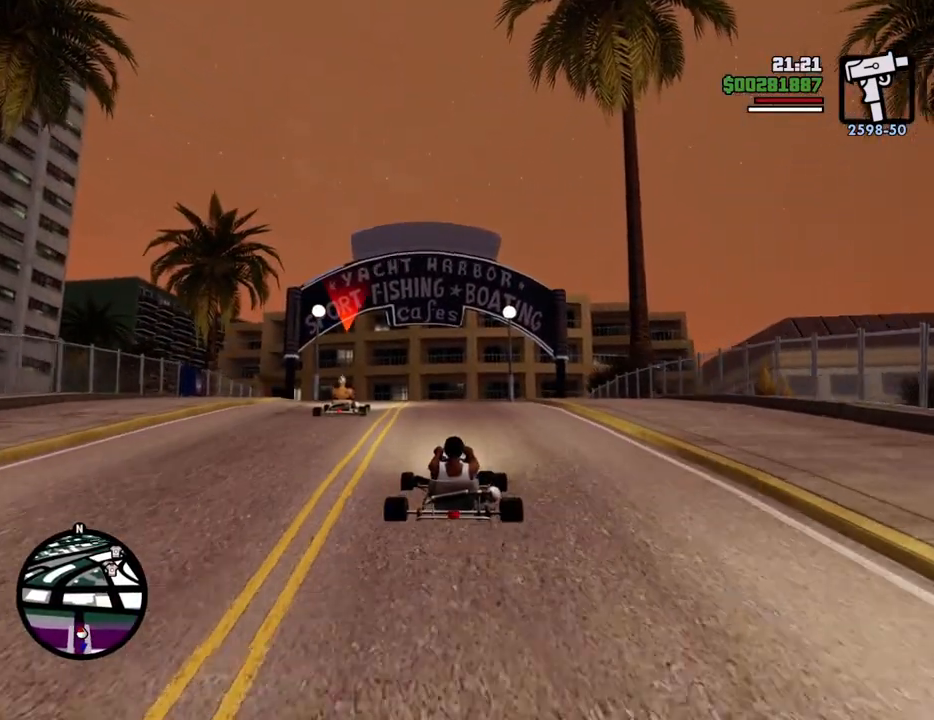
{"keys": ["w"], "mouse": [], "events": [[166, "a", "down"], [200, "a", "up"]]}
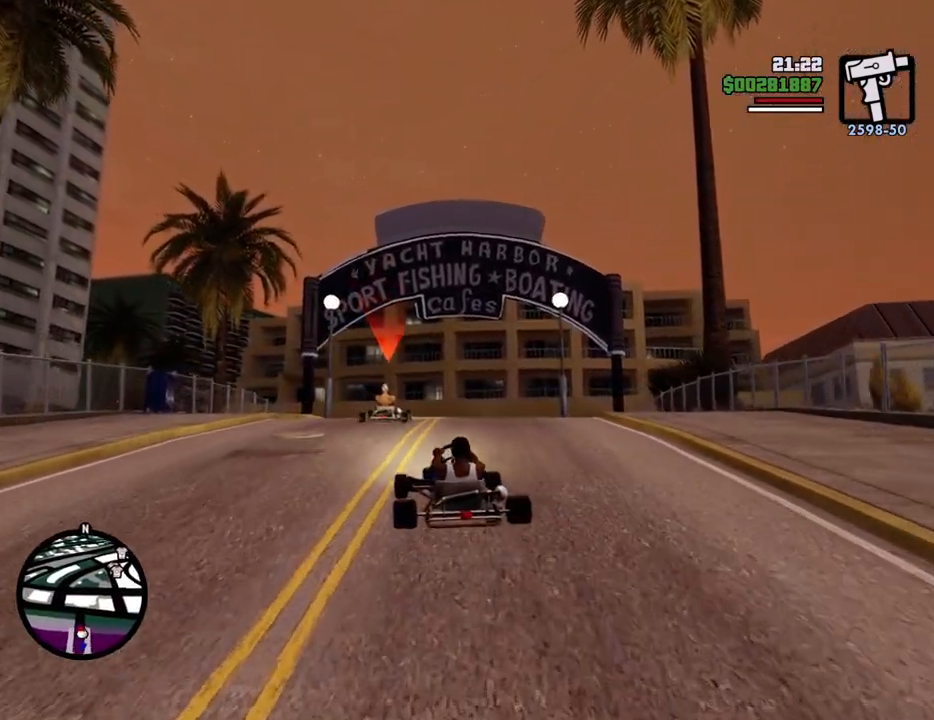
{"keys": ["w"], "mouse": [], "events": []}
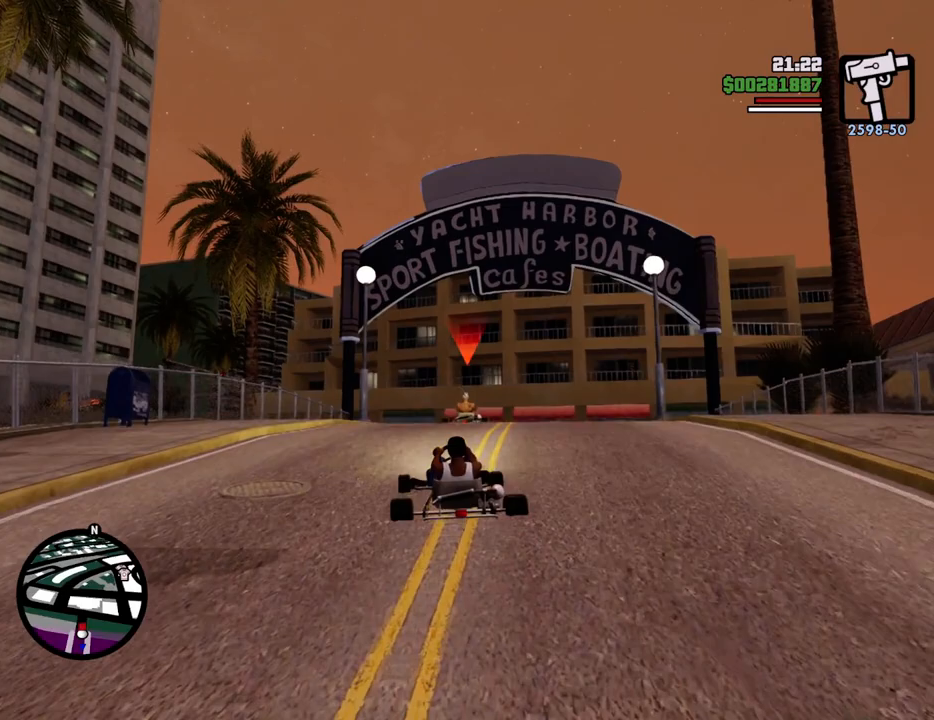
{"keys": ["w"], "mouse": [], "events": []}
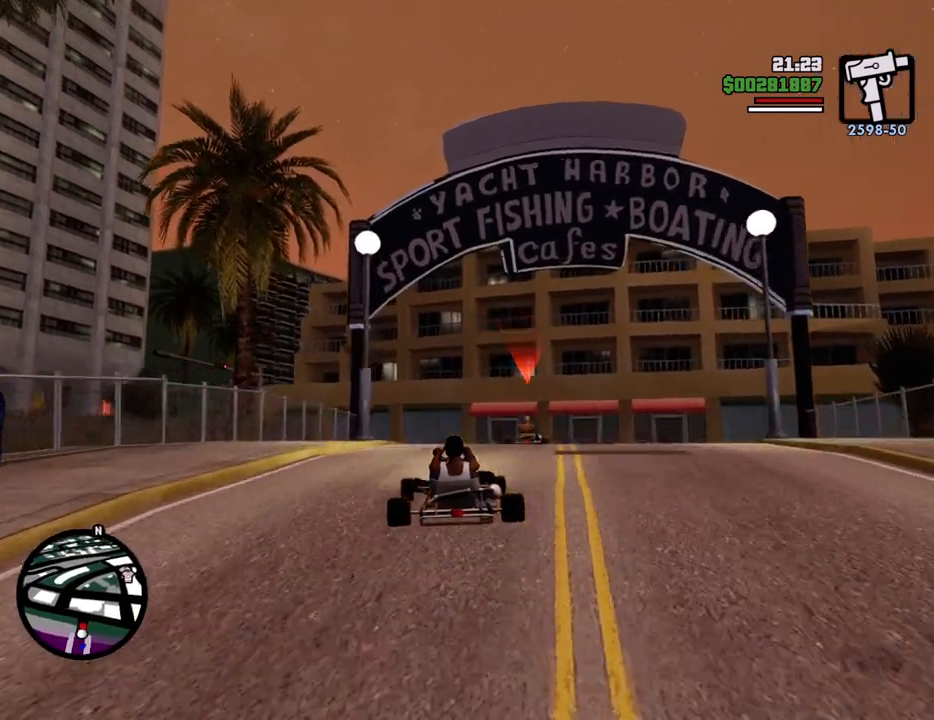
{"keys": ["w"], "mouse": [], "events": []}
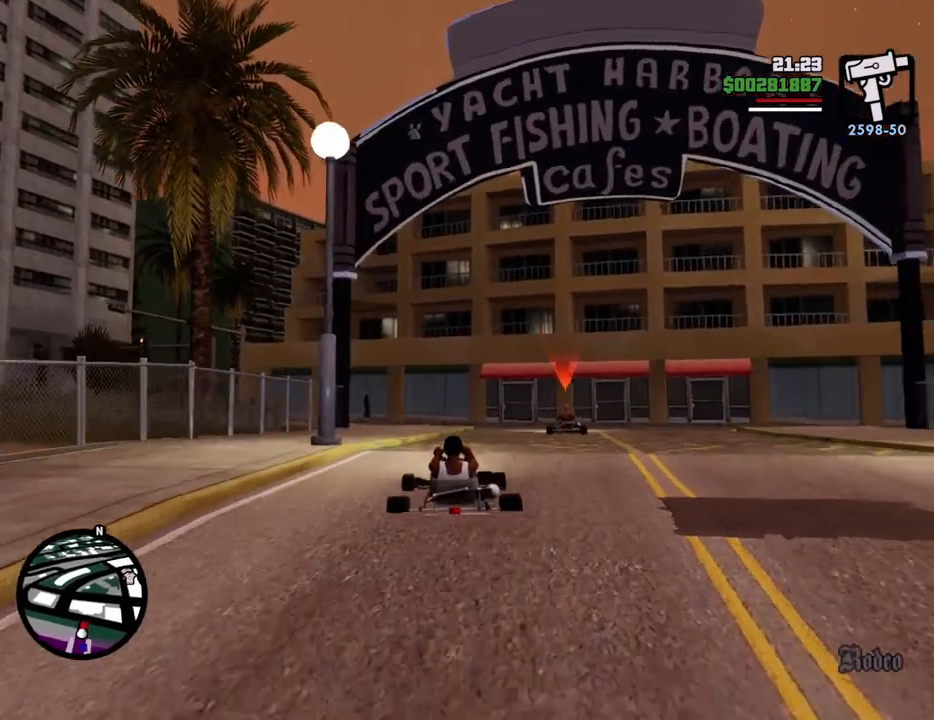
{"keys": ["w"], "mouse": [], "events": [[134, "d", "down"], [167, "d", "up"]]}
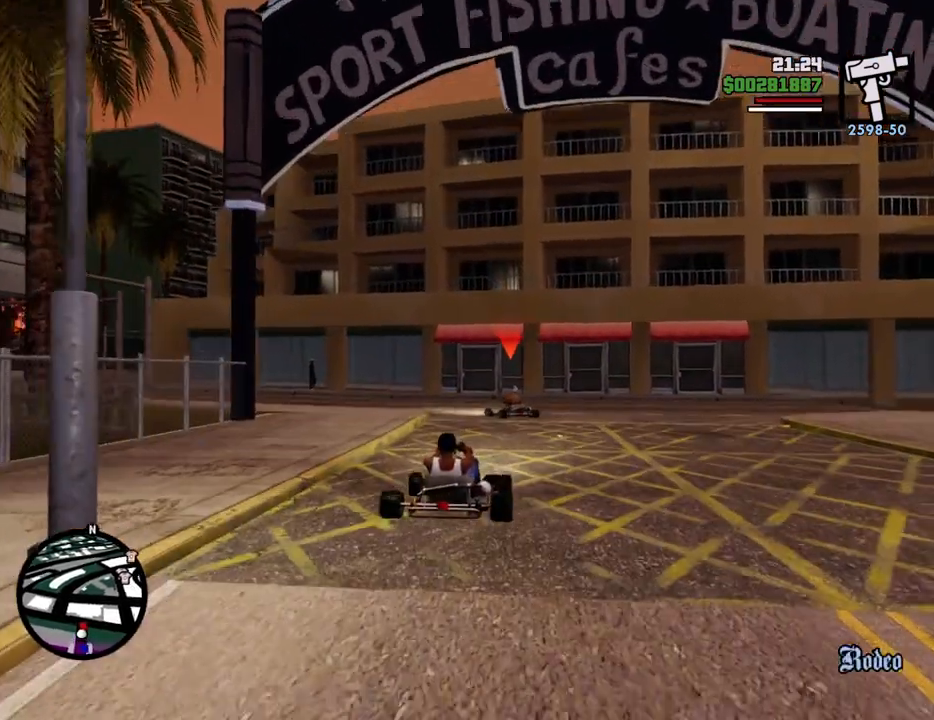
{"keys": ["a", "w"], "mouse": [], "events": [[417, "a", "down"]]}
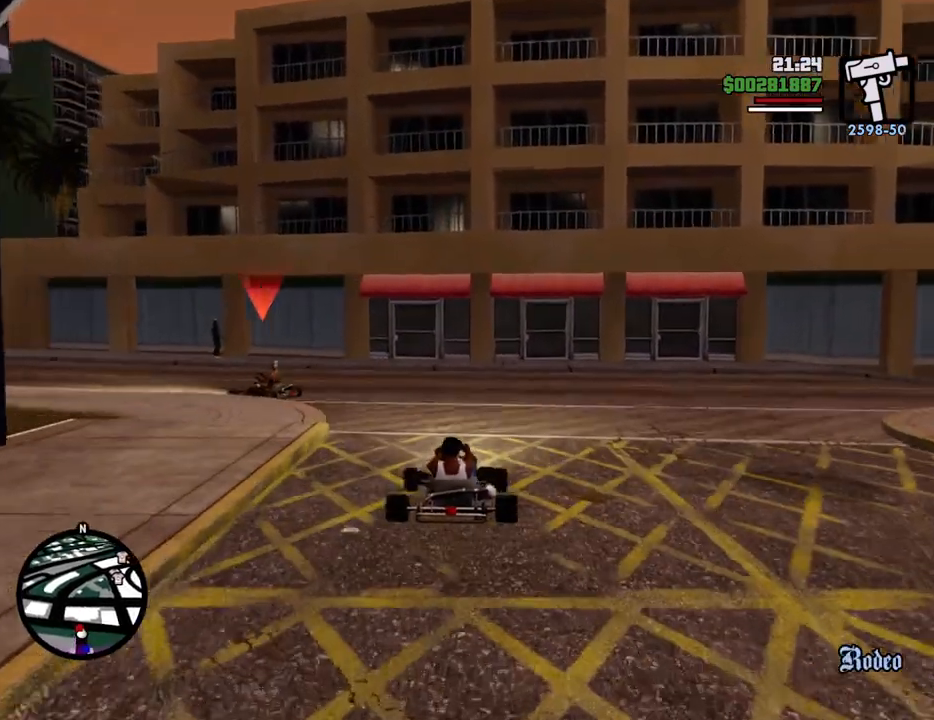
{"keys": ["w"], "mouse": [], "events": [[17, "a", "up"], [200, "a", "down"], [300, "a", "up"]]}
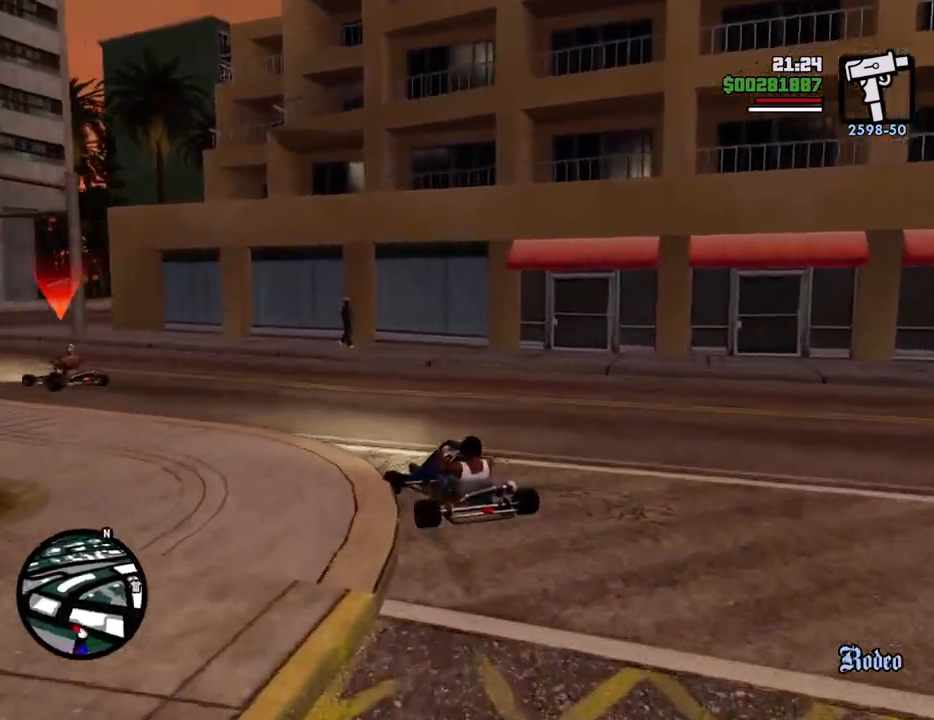
{"keys": ["w"], "mouse": [], "events": [[100, "a", "down"], [150, "a", "up"]]}
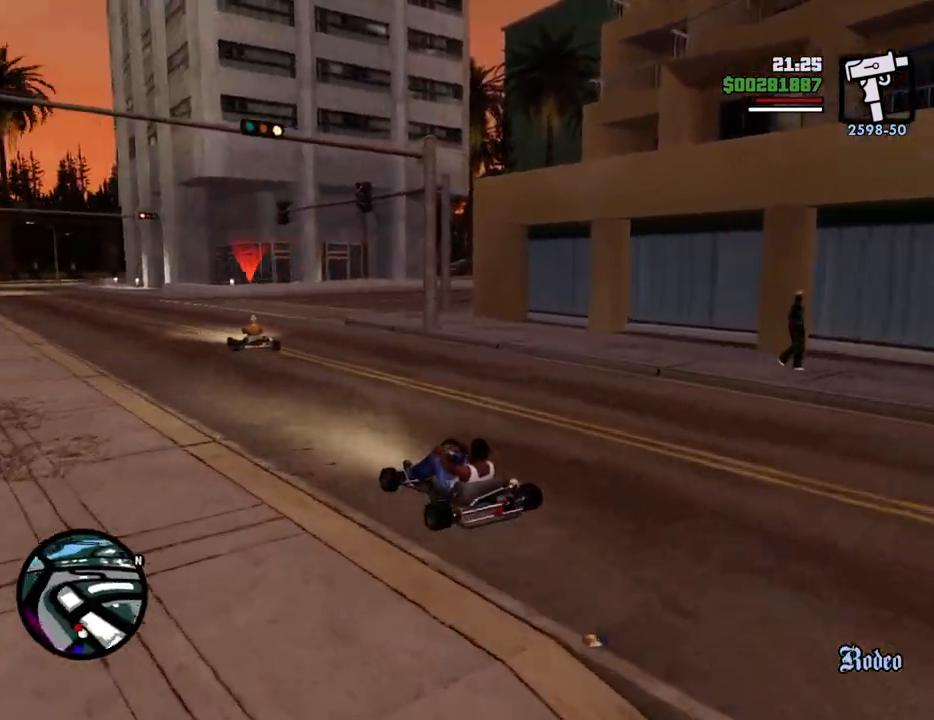
{"keys": ["w"], "mouse": [], "events": []}
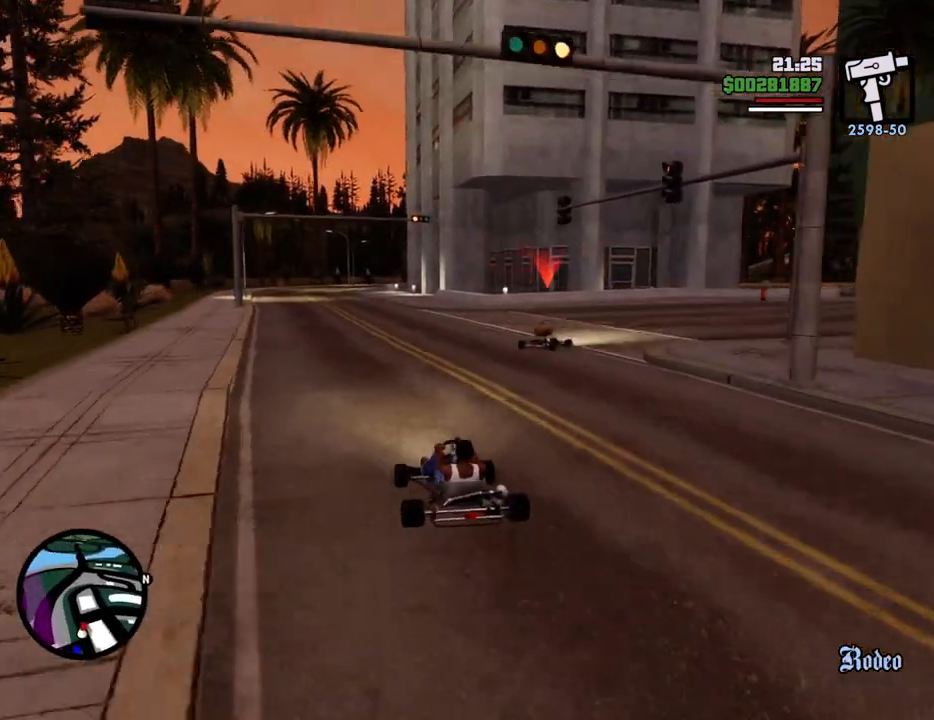
{"keys": ["d", "w"], "mouse": [], "events": [[350, "d", "down"]]}
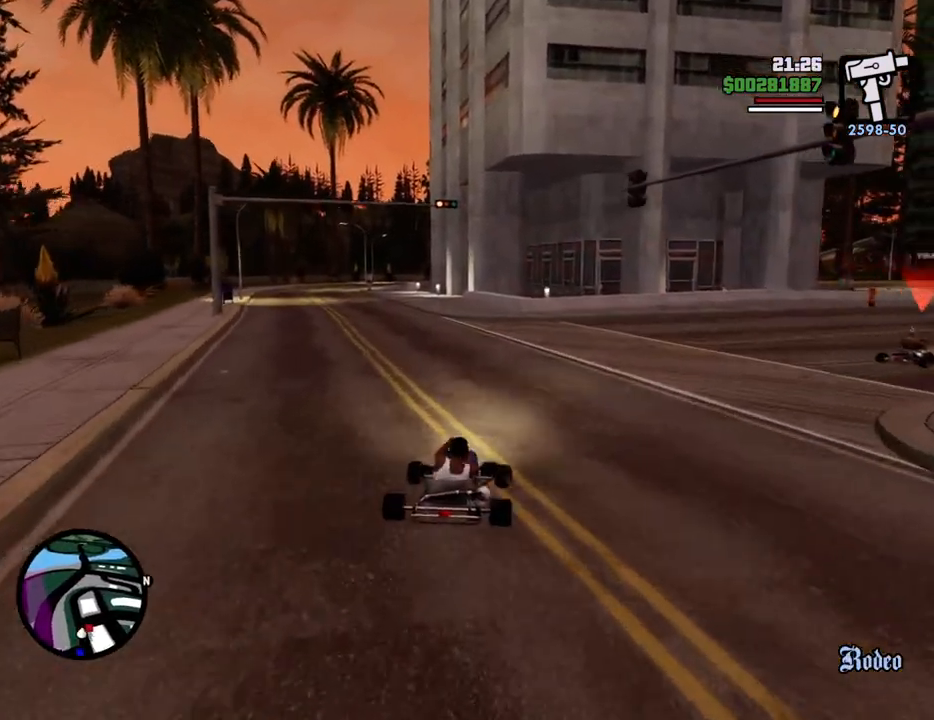
{"keys": ["d", "w"], "mouse": [], "events": [[150, "d", "up"], [417, "d", "down"]]}
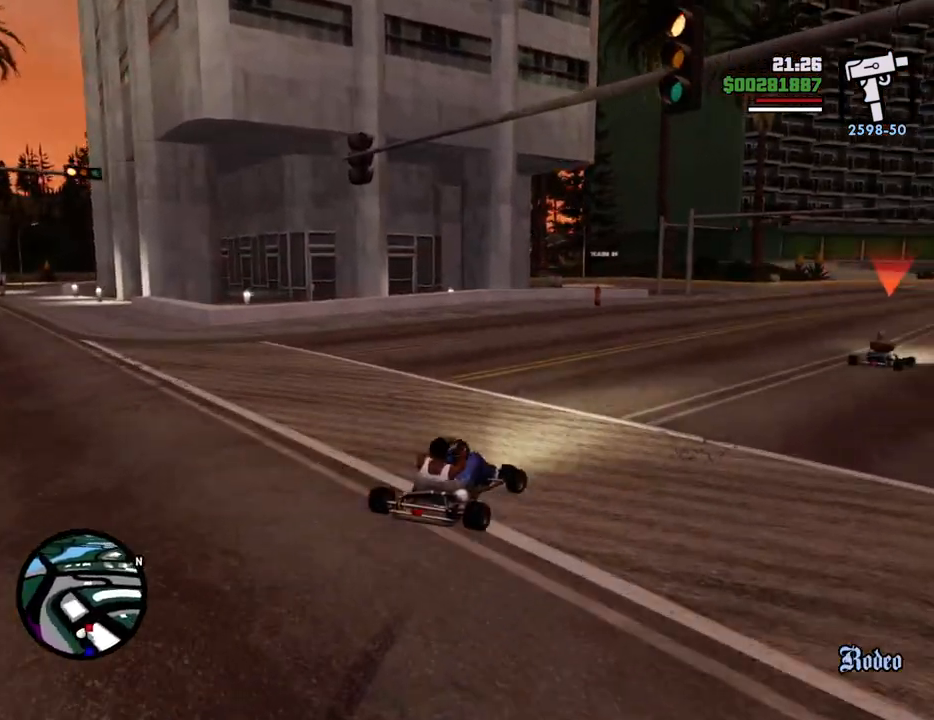
{"keys": ["w"], "mouse": [], "events": [[50, "d", "up"]]}
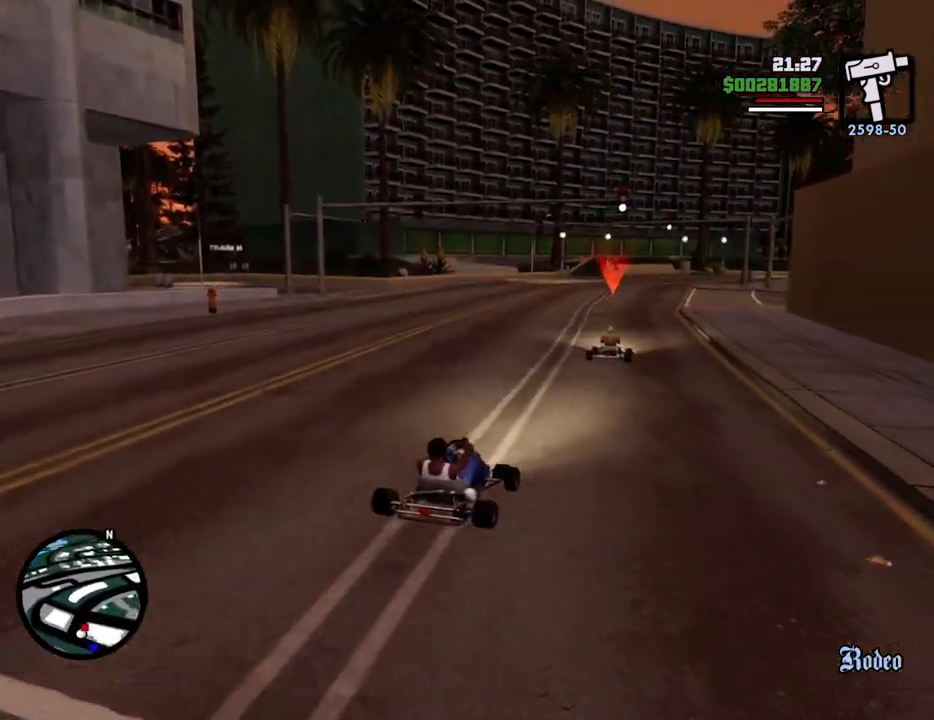
{"keys": ["w"], "mouse": [], "events": []}
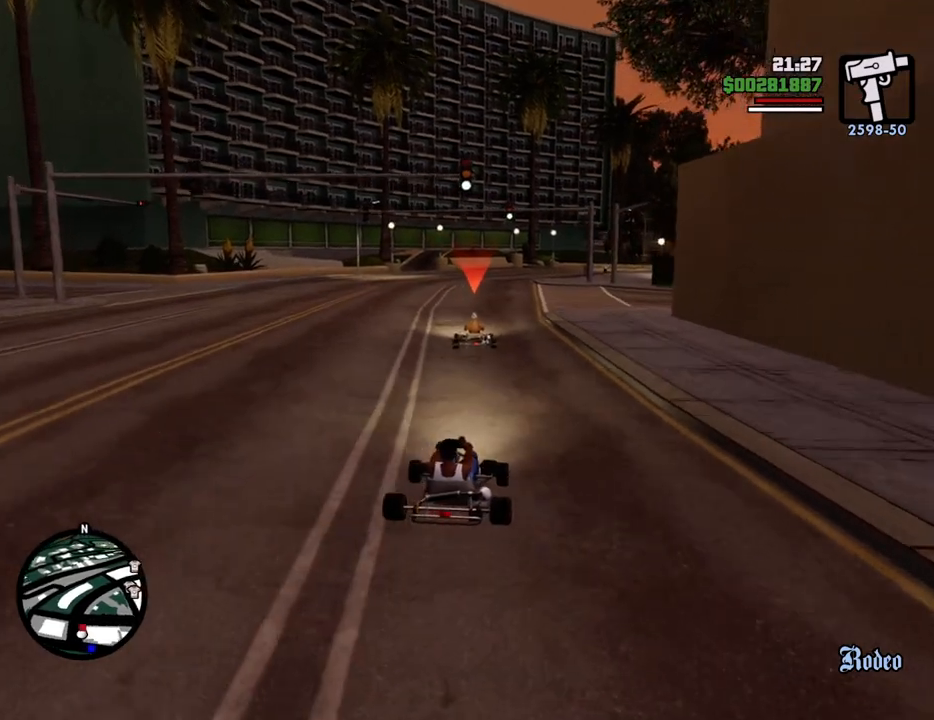
{"keys": ["w"], "mouse": [], "events": []}
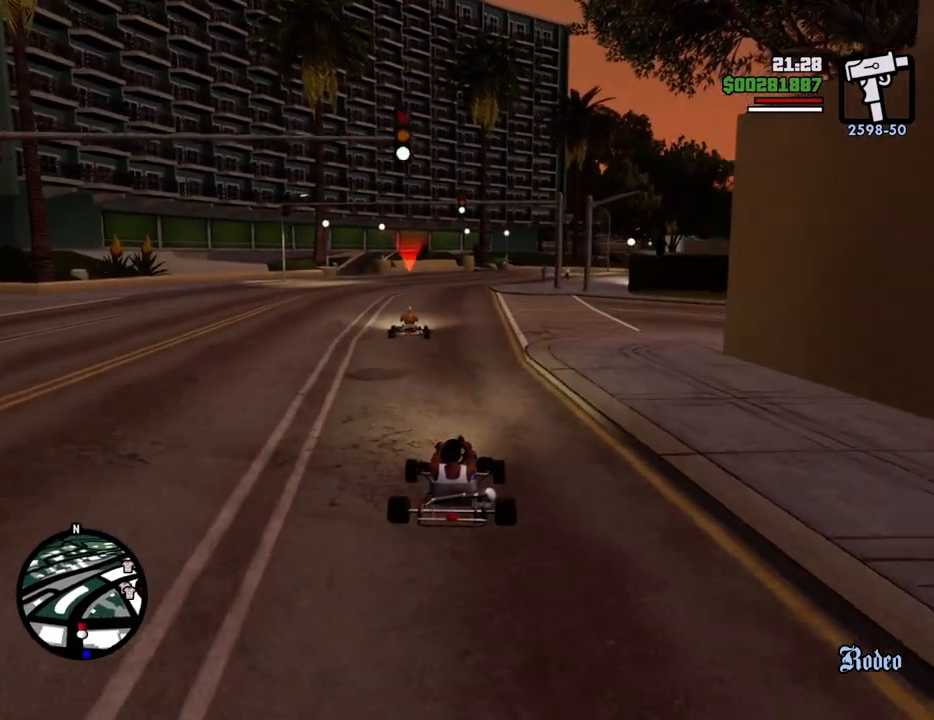
{"keys": ["w"], "mouse": [], "events": []}
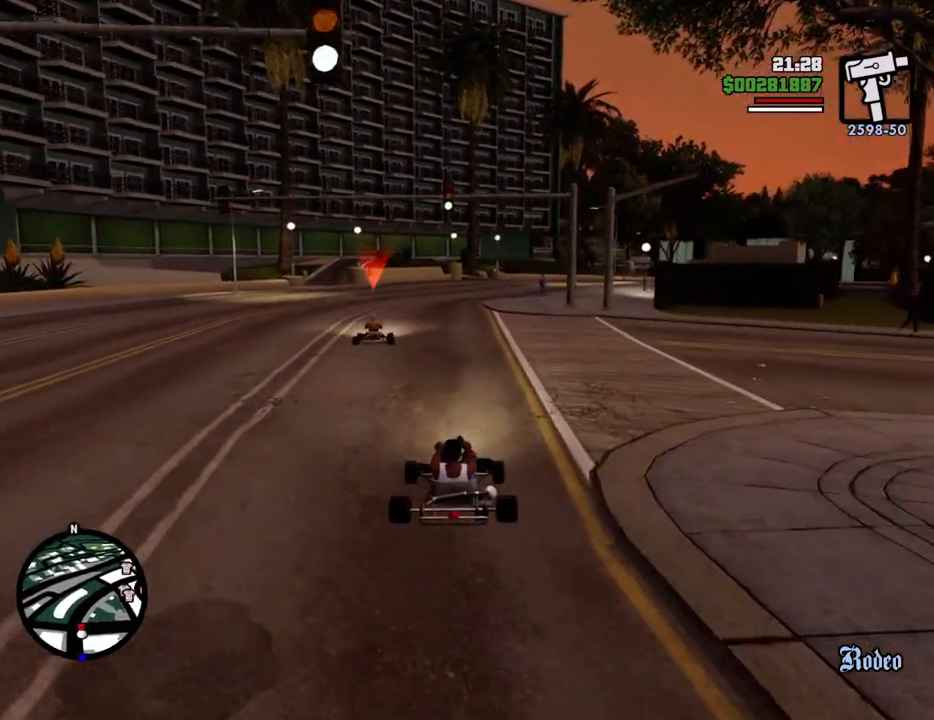
{"keys": ["w"], "mouse": [], "events": []}
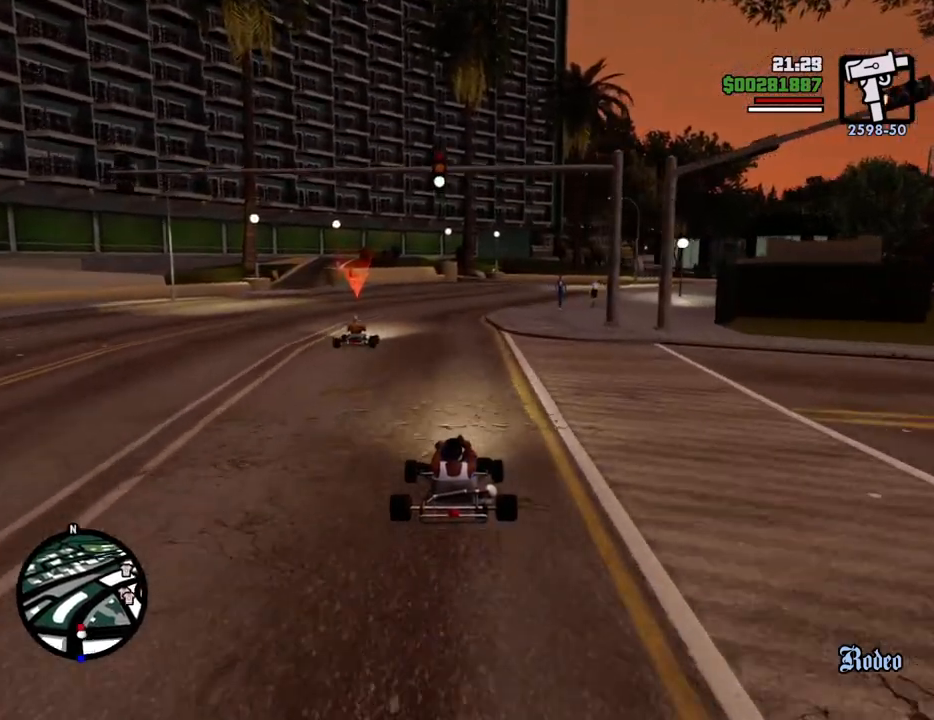
{"keys": ["w"], "mouse": [], "events": []}
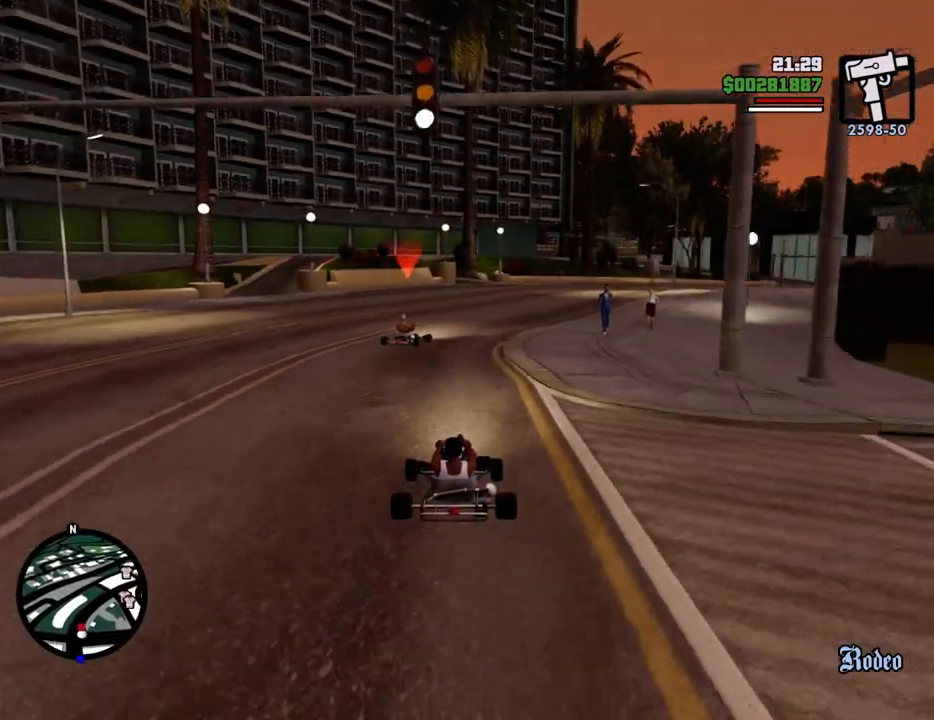
{"keys": ["w"], "mouse": [], "events": []}
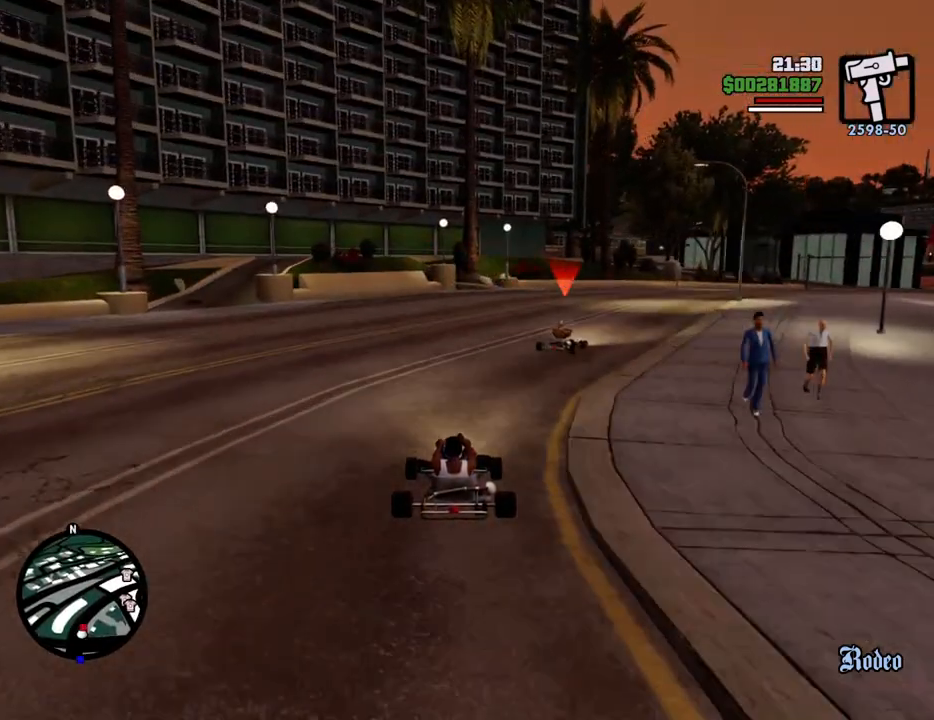
{"keys": ["w"], "mouse": [], "events": [[167, "d", "down"], [200, "d", "up"]]}
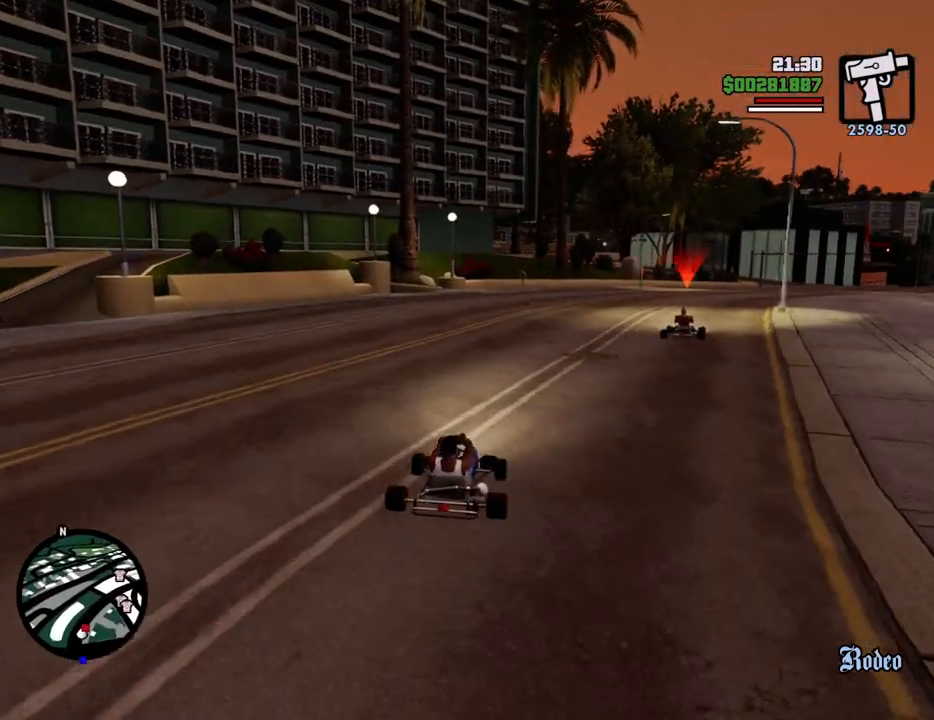
{"keys": ["w"], "mouse": [], "events": [[217, "d", "down"], [317, "d", "up"]]}
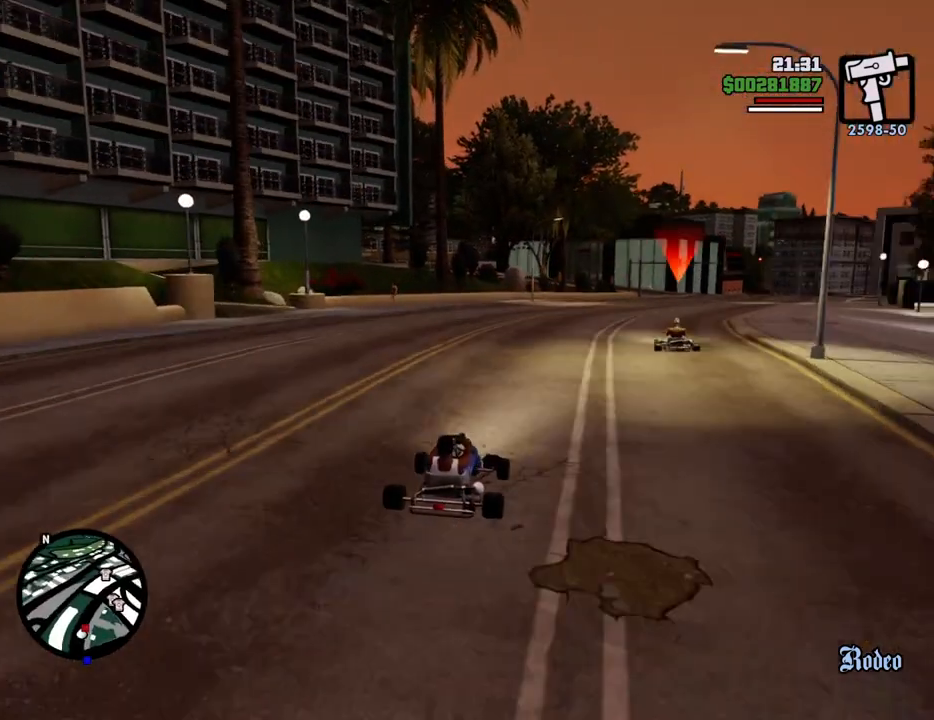
{"keys": ["w"], "mouse": [], "events": []}
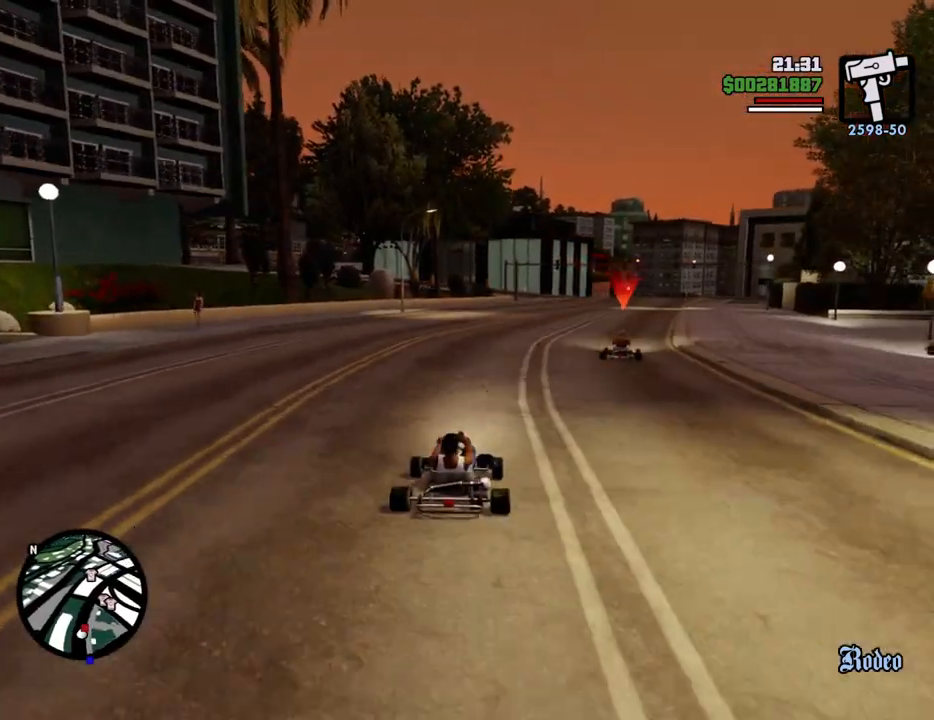
{"keys": ["w"], "mouse": [], "events": [[67, "d", "down"], [201, "d", "up"], [401, "d", "down"], [485, "d", "up"]]}
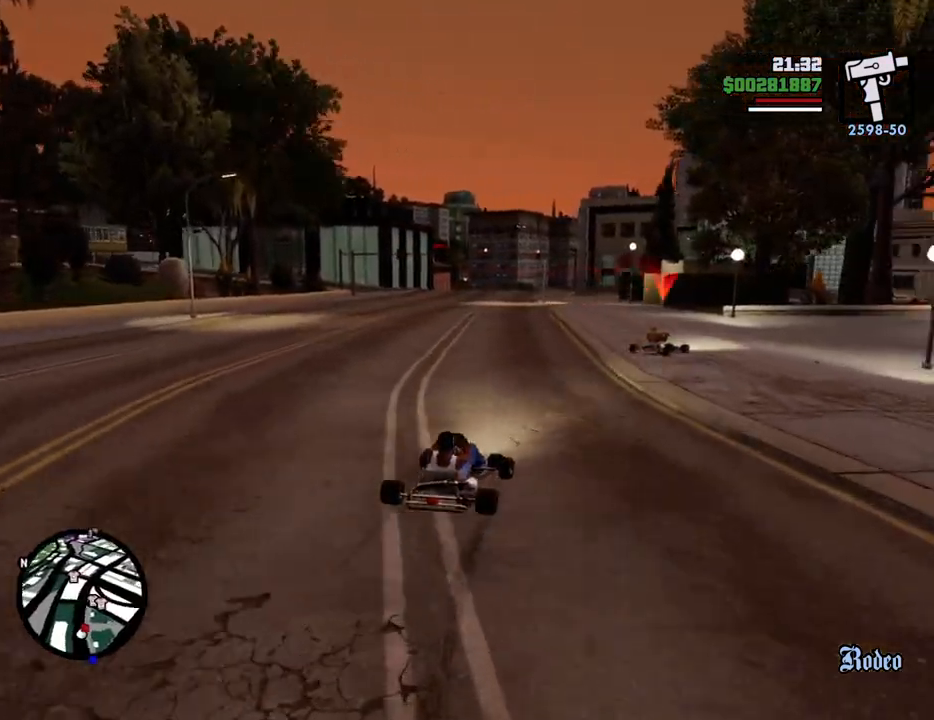
{"keys": ["w"], "mouse": [], "events": [[267, "d", "down"], [318, "d", "up"]]}
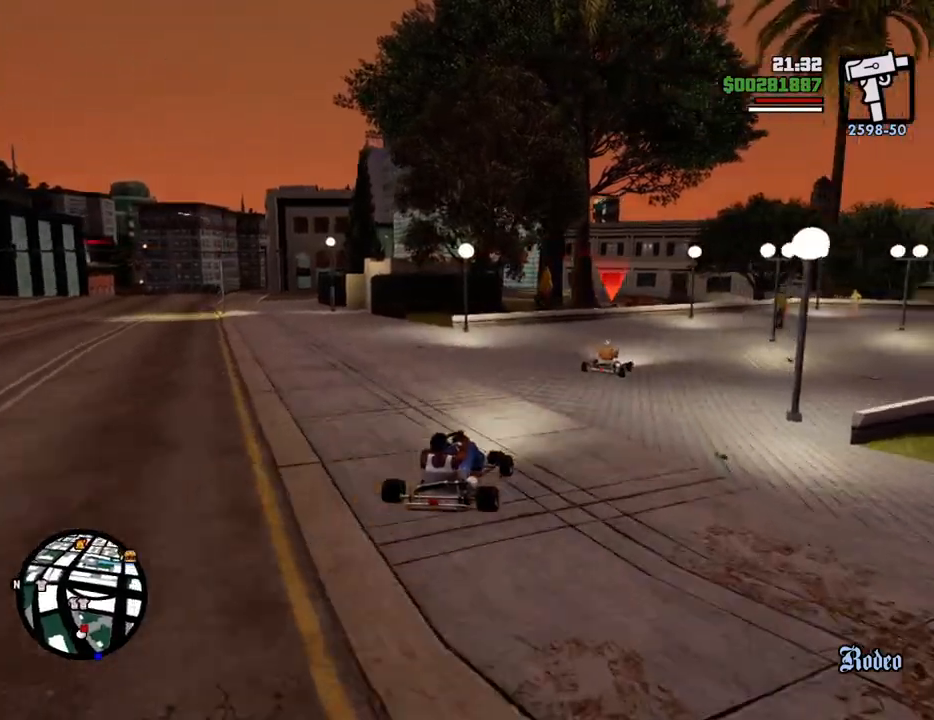
{"keys": ["d", "w"], "mouse": [], "events": [[418, "d", "down"]]}
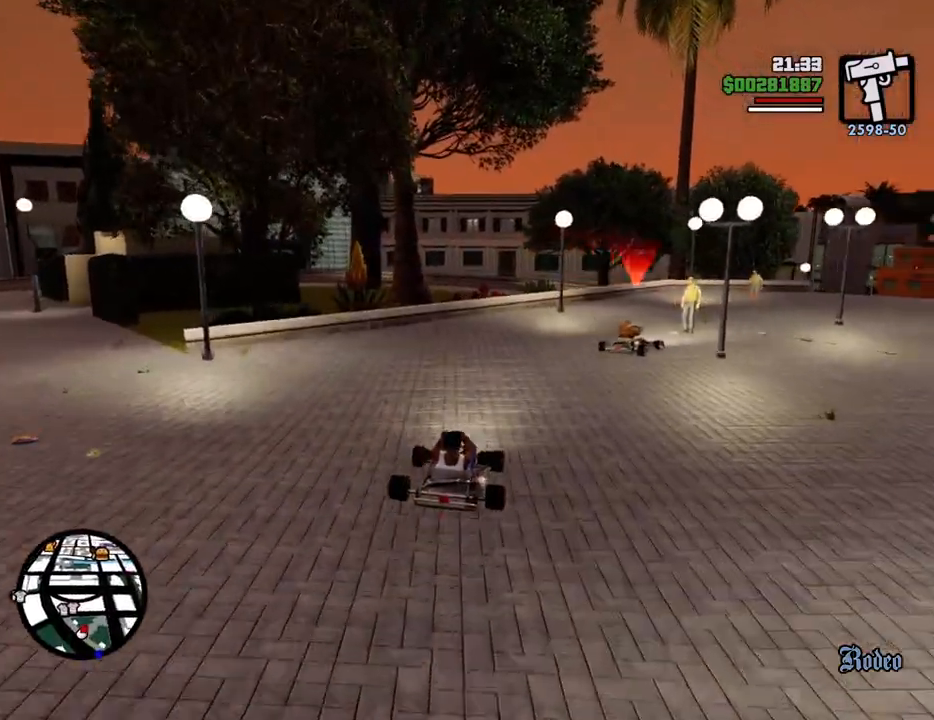
{"keys": [], "mouse": [], "events": [[17, "d", "up"], [17, "w", "up"]]}
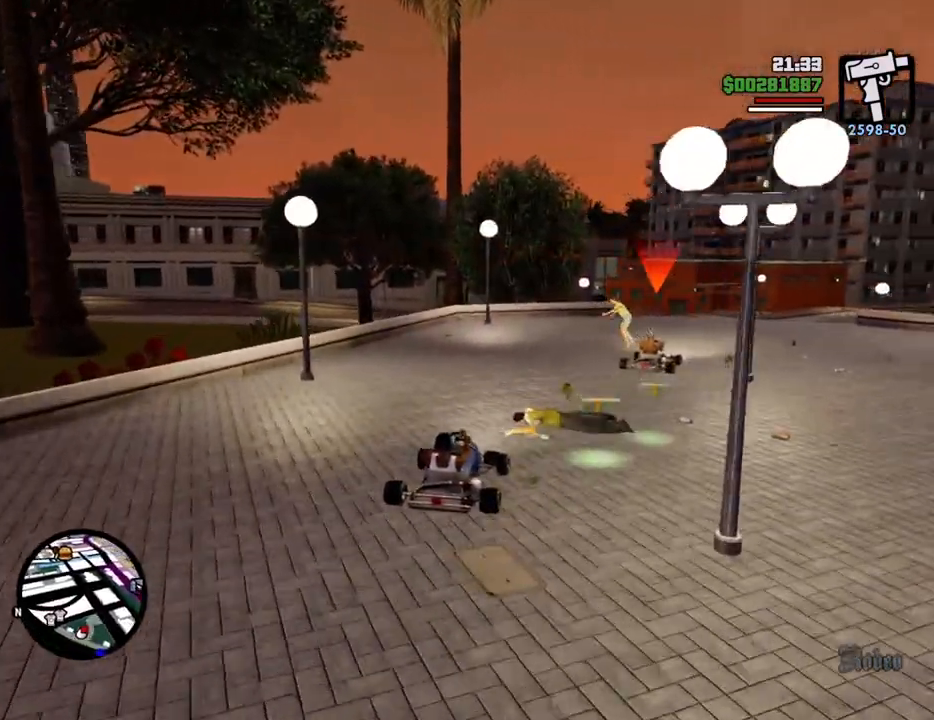
{"keys": ["d", "w"], "mouse": [], "events": [[334, "d", "down"], [434, "w", "down"]]}
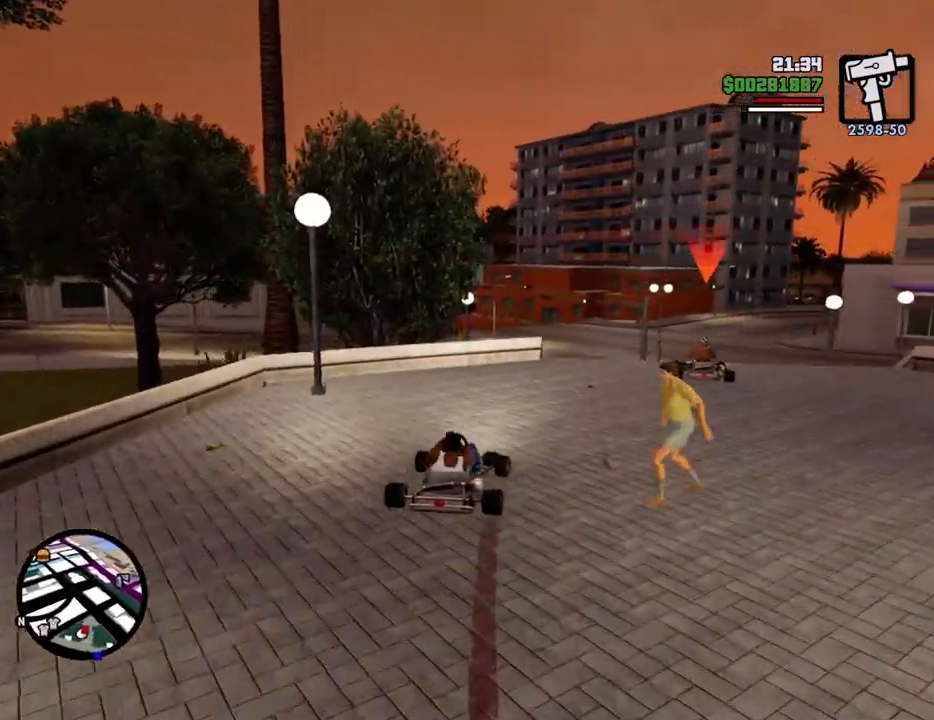
{"keys": [], "mouse": [], "events": [[67, "d", "up"], [167, "a", "down"], [301, "a", "up"], [351, "w", "up"]]}
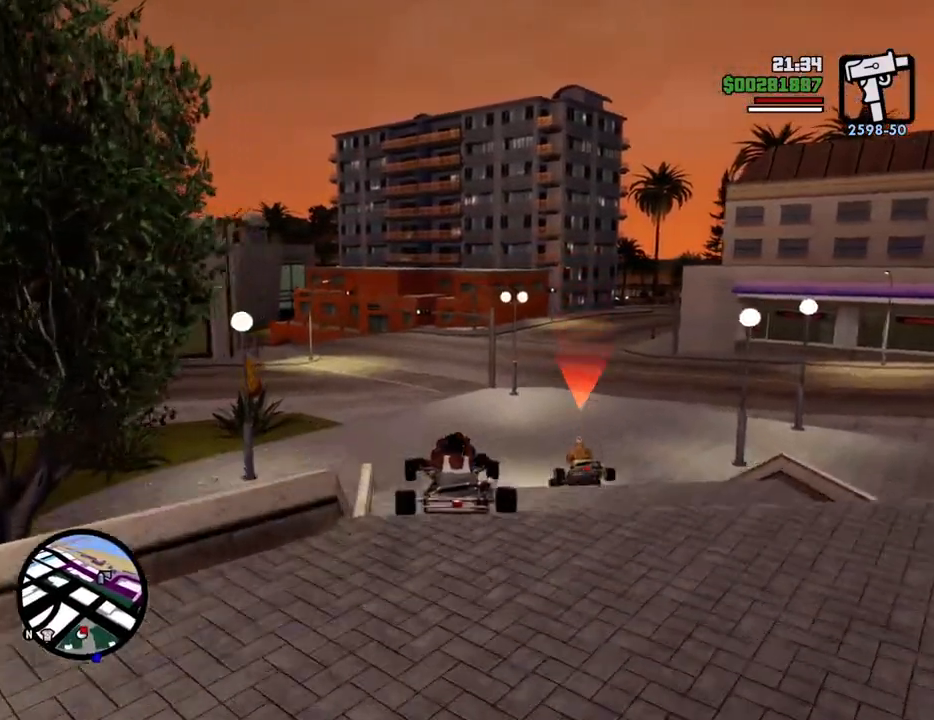
{"keys": [], "mouse": [], "events": []}